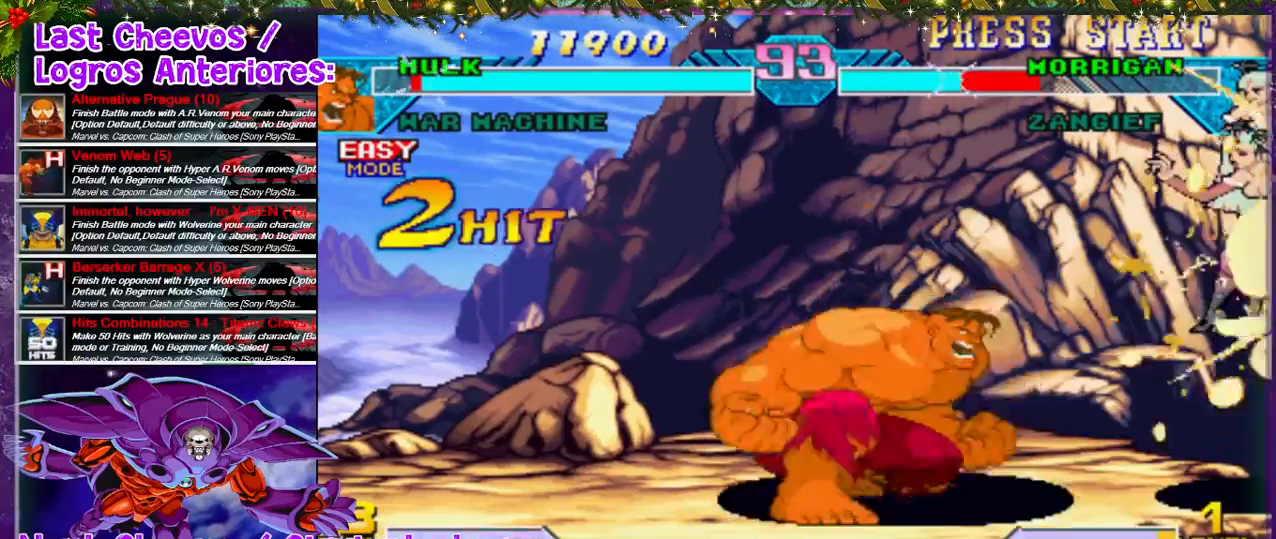
Gameplay with a controller (PlayStation layout); each line is a JSON object with the inputs held at the frame after it. "events" lists button and stick changes between this image and that frame as [ms after this image, input, new state], when the widget could be followed in between. Not read: L3 R3.
{"buttons": ["DPAD_RIGHT"], "left_stick": "center", "right_stick": "center", "events": [[33, "CROSS", "down"], [33, "SQUARE", "down"], [100, "SQUARE", "up"], [133, "CROSS", "up"], [267, "CROSS", "down"], [267, "SQUARE", "down"], [333, "CROSS", "up"], [333, "SQUARE", "up"]]}
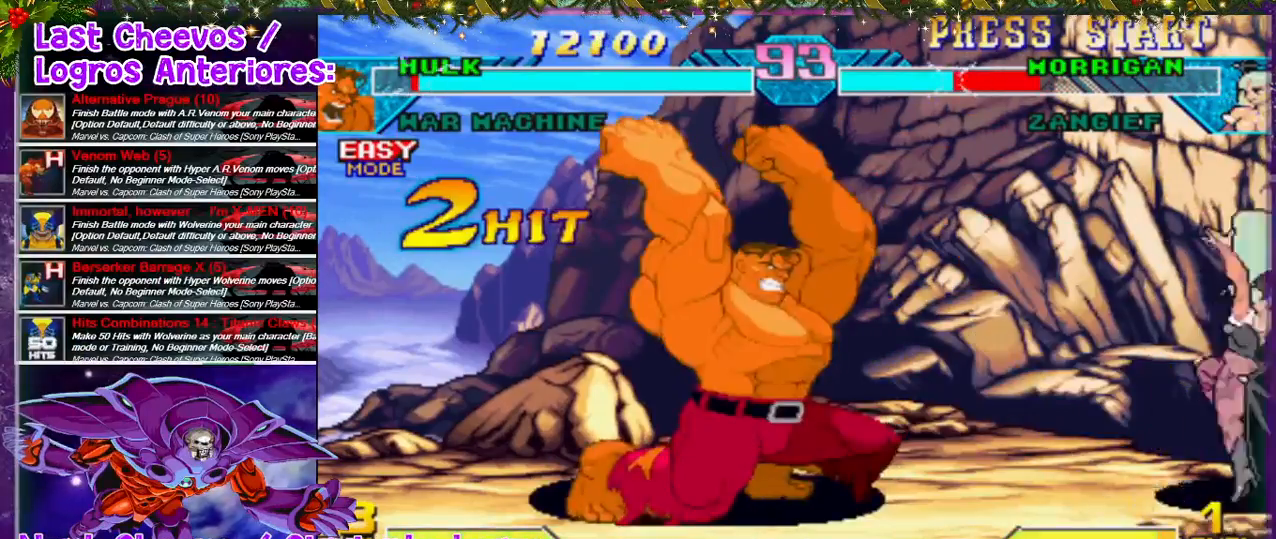
{"buttons": [], "left_stick": "center", "right_stick": "center", "events": [[33, "DPAD_RIGHT", "up"], [67, "DPAD_RIGHT", "down"], [67, "DPAD_UP", "down"], [400, "DPAD_UP", "up"], [433, "DPAD_RIGHT", "up"]]}
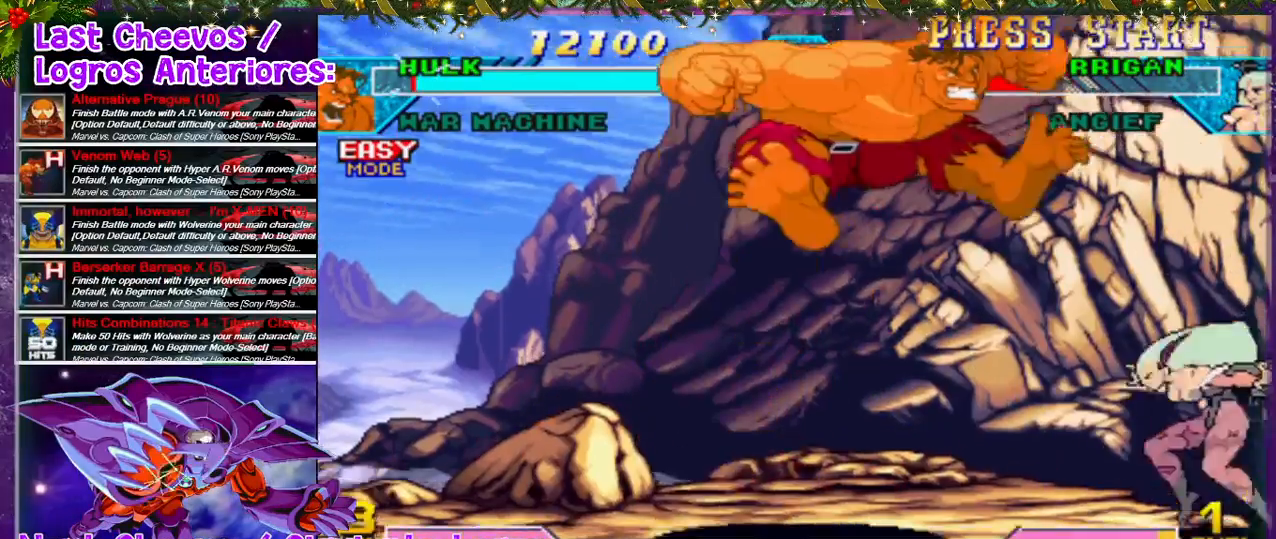
{"buttons": ["DPAD_DOWN"], "left_stick": "center", "right_stick": "center", "events": [[67, "DPAD_DOWN", "down"], [200, "CROSS", "down"], [333, "CROSS", "up"], [367, "CROSS", "down"], [433, "CROSS", "up"]]}
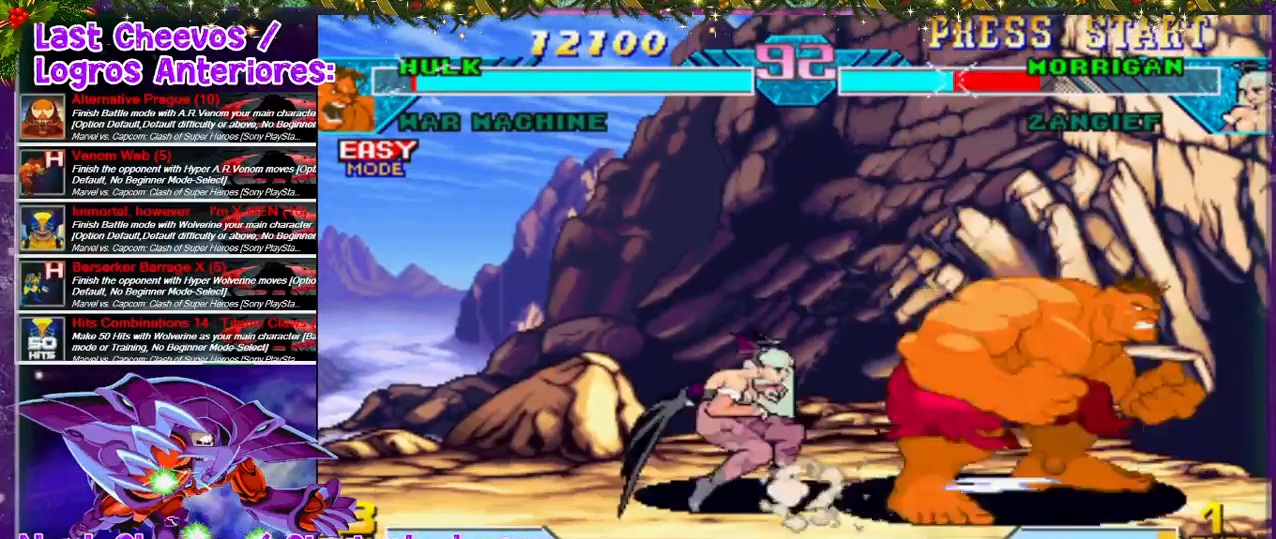
{"buttons": ["CROSS", "DPAD_LEFT"], "left_stick": "center", "right_stick": "center", "events": [[67, "DPAD_DOWN", "up"], [67, "DPAD_LEFT", "down"], [100, "CROSS", "down"], [167, "CROSS", "up"], [300, "CROSS", "down"], [433, "CROSS", "up"], [467, "CROSS", "down"]]}
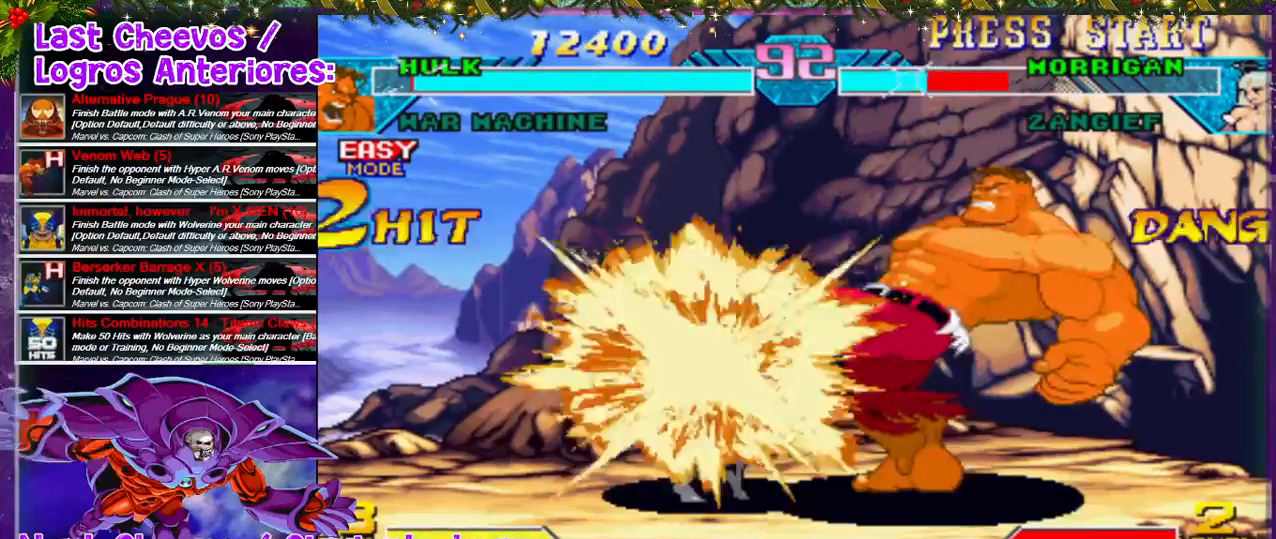
{"buttons": [], "left_stick": "center", "right_stick": "center", "events": [[33, "CROSS", "up"], [133, "CROSS", "down"], [200, "CROSS", "up"], [300, "CROSS", "down"], [300, "DPAD_LEFT", "up"], [367, "CROSS", "up"], [400, "DPAD_LEFT", "down"], [467, "DPAD_LEFT", "up"]]}
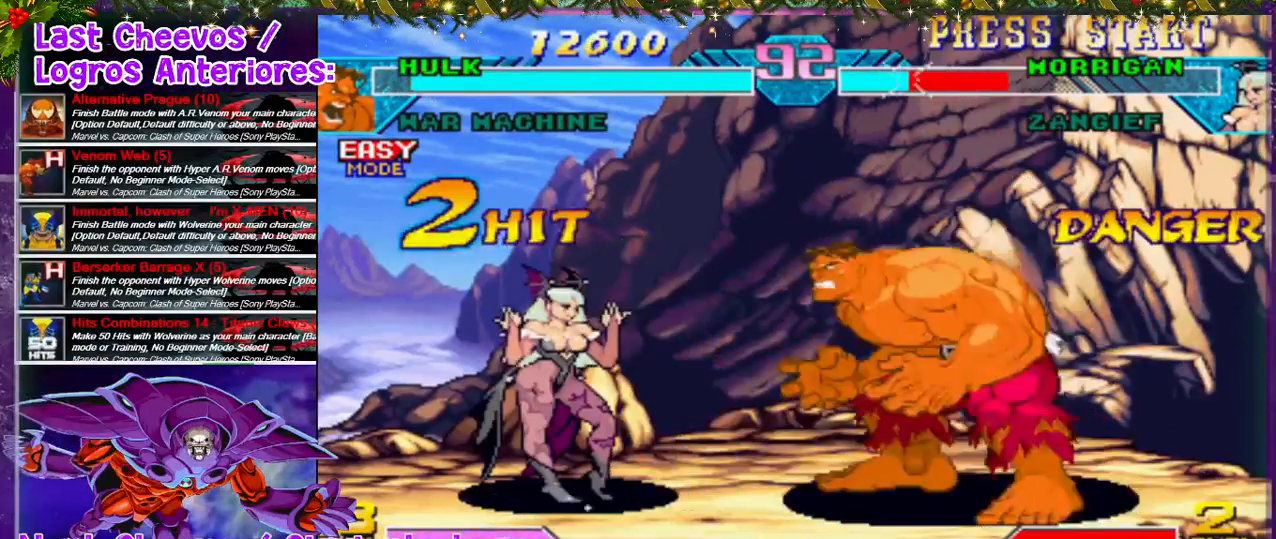
{"buttons": ["DPAD_LEFT"], "left_stick": "center", "right_stick": "center", "events": [[33, "DPAD_DOWN", "down"], [100, "DPAD_DOWN", "up"], [100, "DPAD_LEFT", "down"], [133, "CIRCLE", "down"], [167, "DPAD_LEFT", "up"], [300, "CIRCLE", "up"], [300, "DPAD_LEFT", "down"], [400, "CIRCLE", "down"], [400, "DPAD_LEFT", "up"], [433, "DPAD_LEFT", "down"], [467, "CIRCLE", "up"]]}
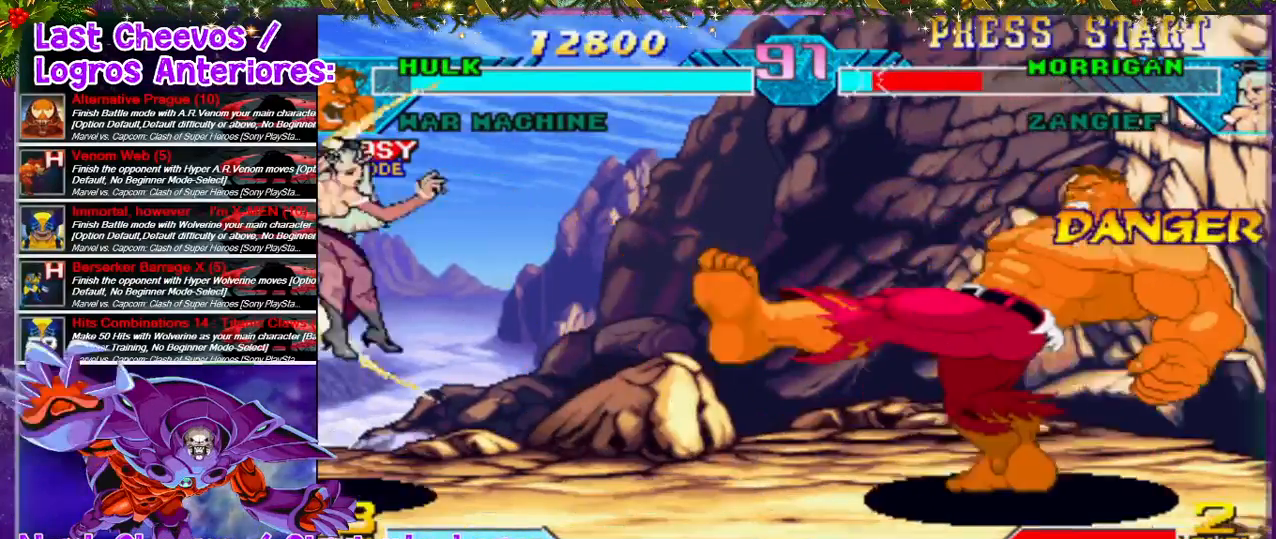
{"buttons": [], "left_stick": "center", "right_stick": "center", "events": [[67, "CIRCLE", "down"], [100, "DPAD_LEFT", "up"], [133, "CIRCLE", "up"], [133, "DPAD_LEFT", "down"], [167, "CIRCLE", "down"], [433, "CIRCLE", "up"], [433, "DPAD_DOWN", "down"], [433, "DPAD_LEFT", "up"], [467, "DPAD_DOWN", "up"]]}
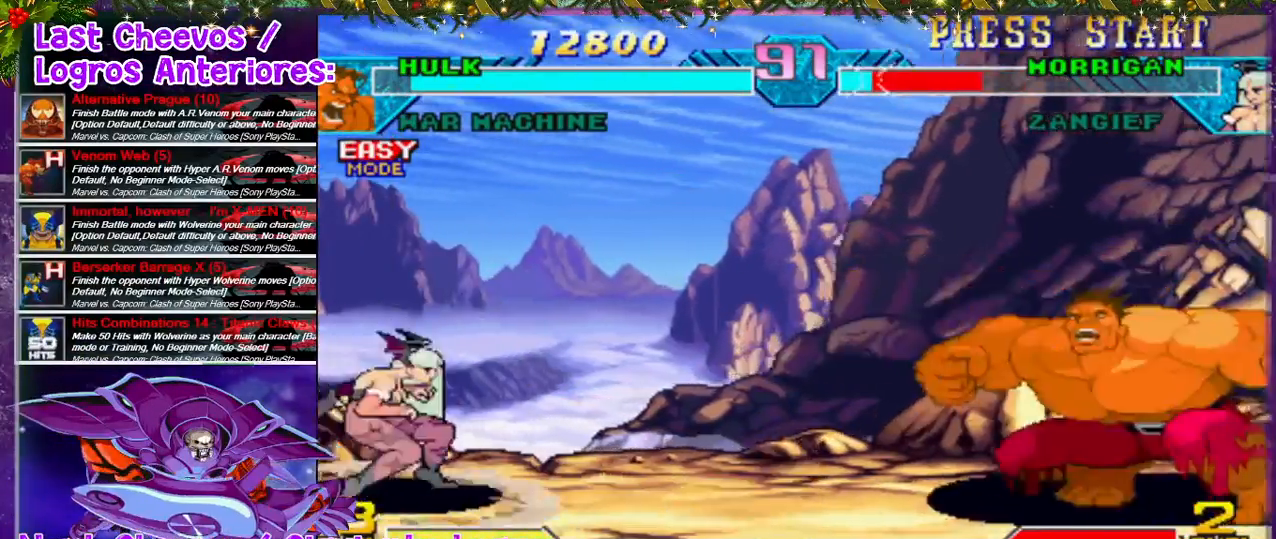
{"buttons": [], "left_stick": "center", "right_stick": "center", "events": []}
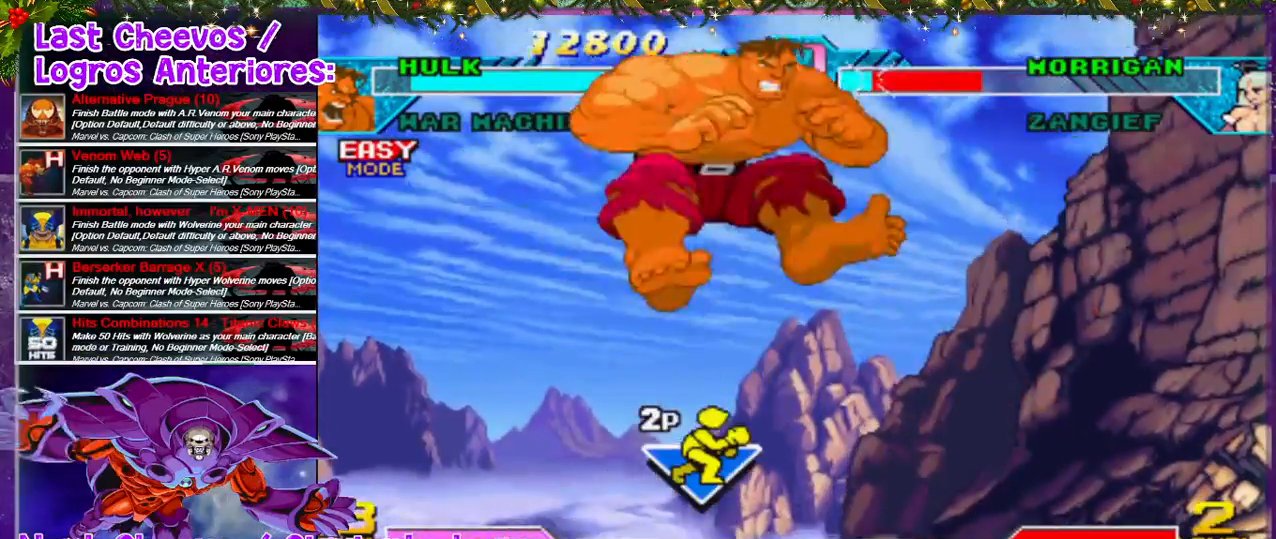
{"buttons": ["DPAD_DOWN", "DPAD_RIGHT"], "left_stick": "center", "right_stick": "center", "events": [[367, "DPAD_DOWN", "down"], [433, "DPAD_RIGHT", "down"], [467, "SQUARE", "down"], [500, "SQUARE", "up"]]}
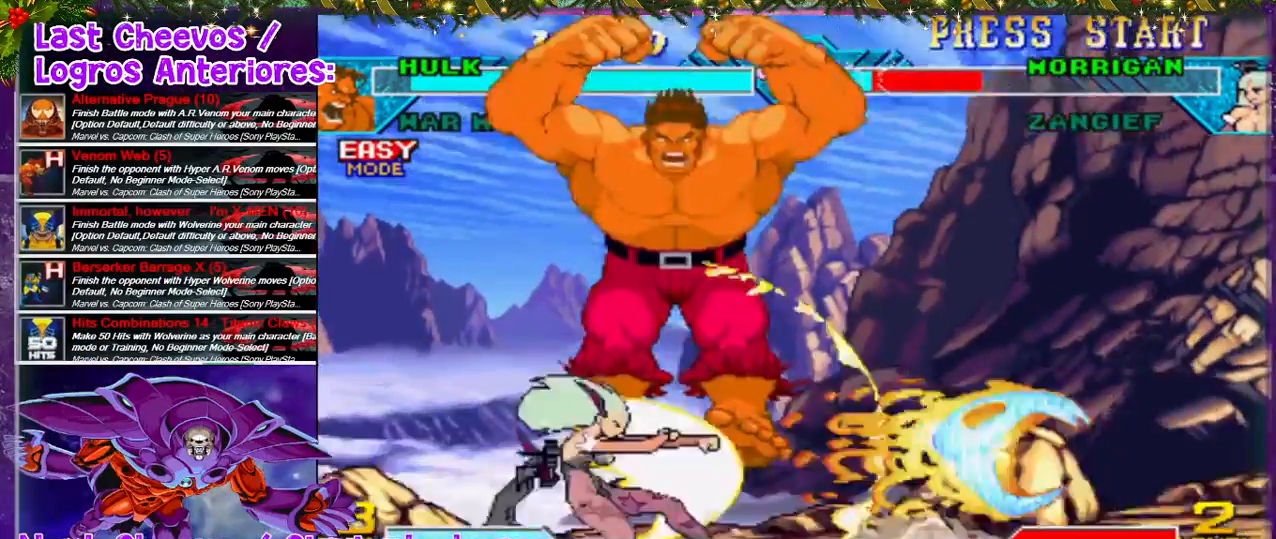
{"buttons": ["SQUARE", "DPAD_LEFT"], "left_stick": "center", "right_stick": "center", "events": [[233, "SQUARE", "down"], [267, "DPAD_DOWN", "up"], [267, "SQUARE", "up"], [333, "DPAD_RIGHT", "up"], [333, "SQUARE", "down"], [400, "SQUARE", "up"], [433, "DPAD_LEFT", "down"], [433, "SQUARE", "down"]]}
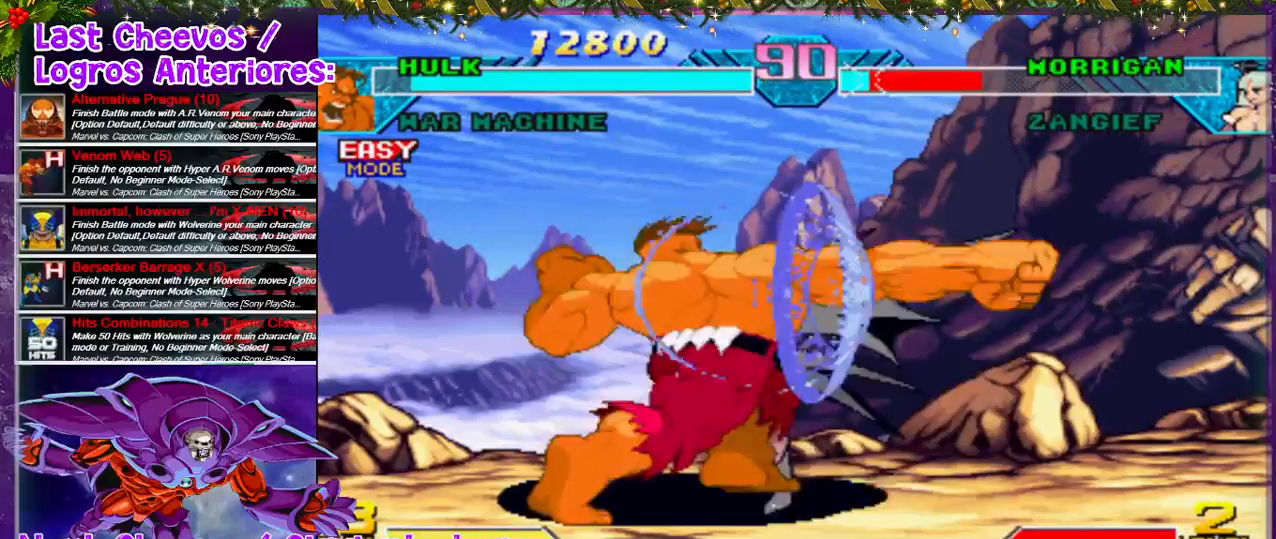
{"buttons": [], "left_stick": "center", "right_stick": "center", "events": [[33, "SQUARE", "up"], [67, "SQUARE", "down"], [100, "DPAD_DOWN", "down"], [100, "DPAD_LEFT", "up"], [133, "DPAD_RIGHT", "down"], [133, "SQUARE", "up"], [233, "SQUARE", "down"], [267, "SQUARE", "up"], [367, "DPAD_DOWN", "up"], [367, "SQUARE", "down"], [400, "SQUARE", "up"], [433, "DPAD_RIGHT", "up"], [433, "SQUARE", "down"], [500, "SQUARE", "up"]]}
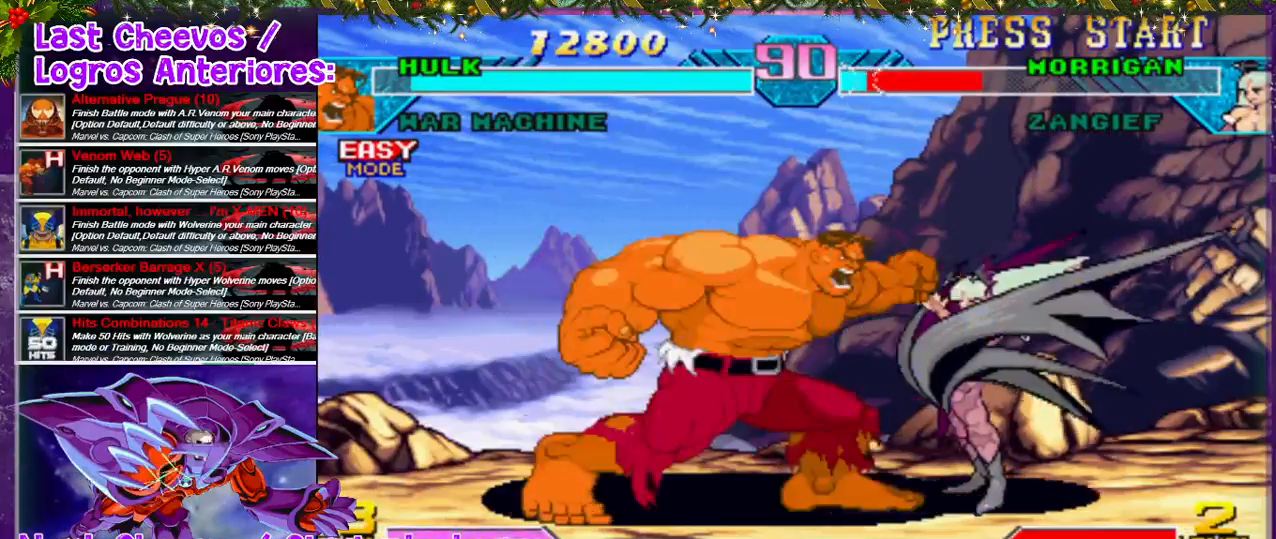
{"buttons": ["DPAD_RIGHT"], "left_stick": "center", "right_stick": "center", "events": [[33, "DPAD_RIGHT", "down"], [33, "SQUARE", "down"], [100, "SQUARE", "up"], [267, "SQUARE", "down"], [367, "SQUARE", "up"], [400, "SQUARE", "down"], [467, "SQUARE", "up"]]}
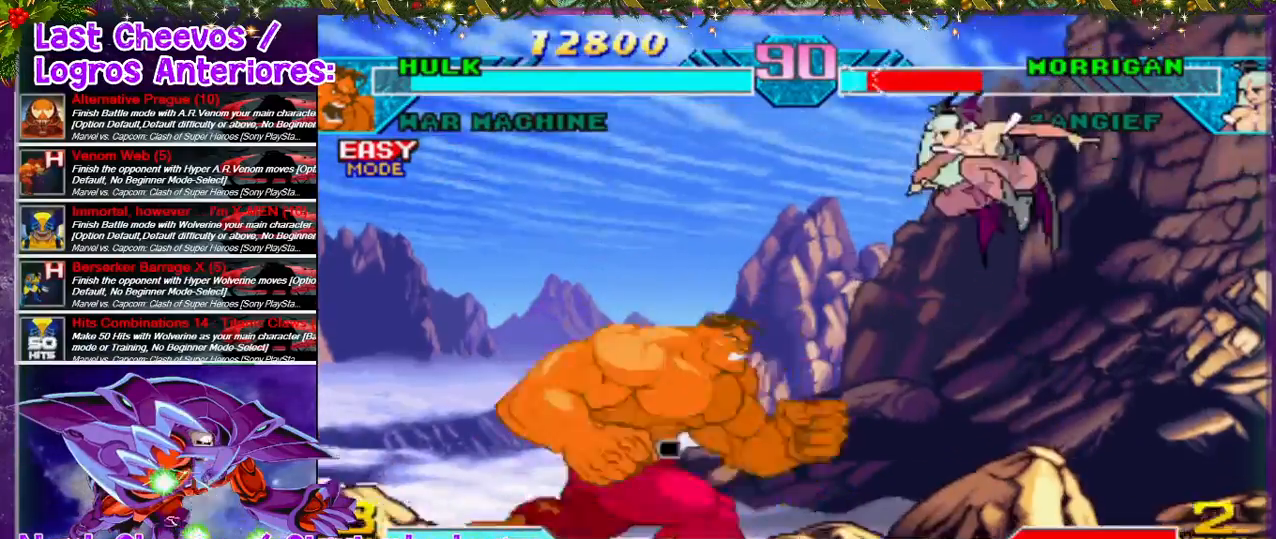
{"buttons": [], "left_stick": "center", "right_stick": "center", "events": [[33, "DPAD_RIGHT", "up"], [200, "L1", "down"], [367, "L1", "up"]]}
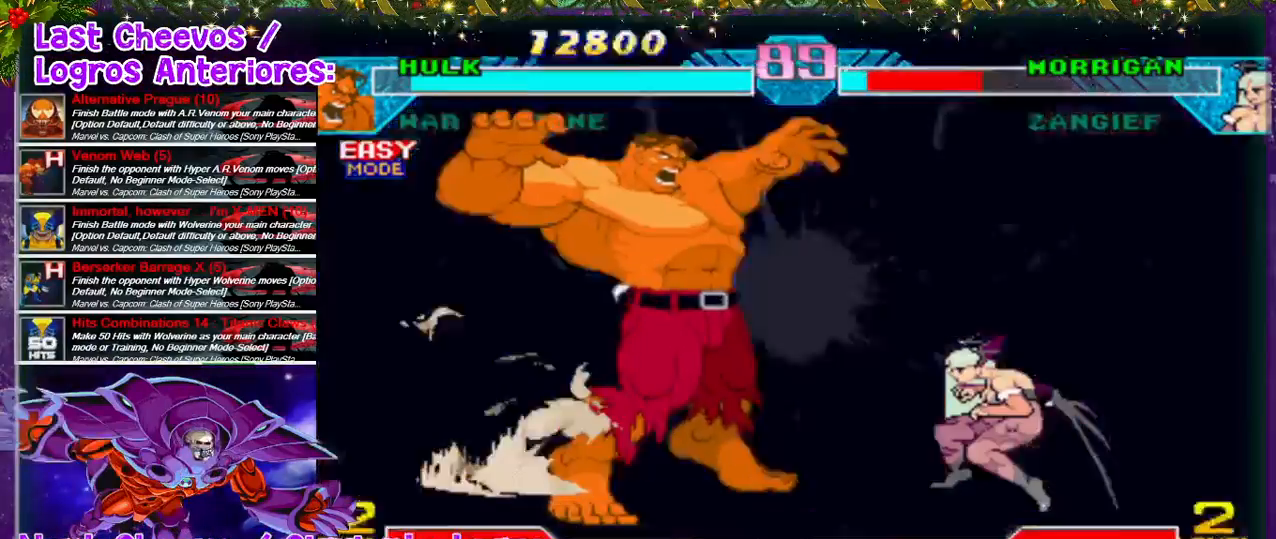
{"buttons": [], "left_stick": "center", "right_stick": "center", "events": []}
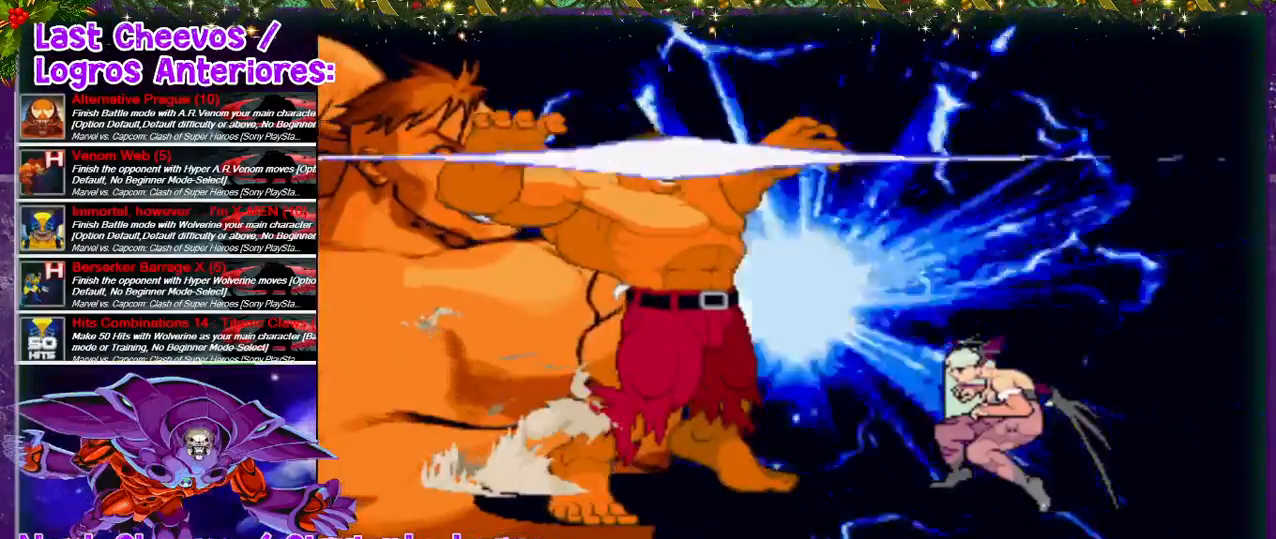
{"buttons": [], "left_stick": "center", "right_stick": "center", "events": []}
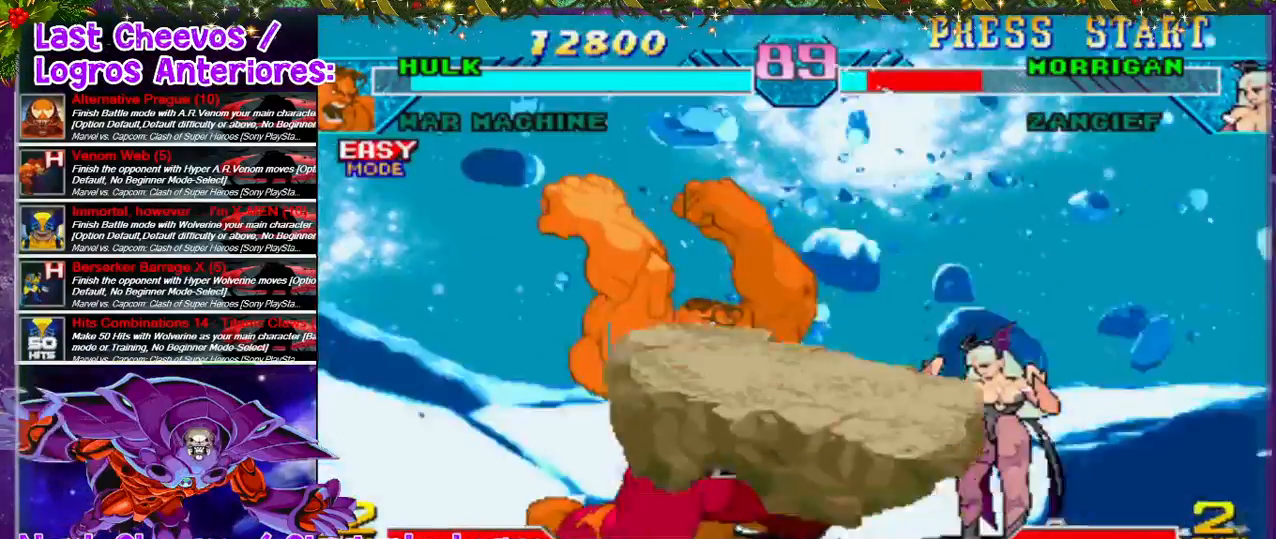
{"buttons": [], "left_stick": "center", "right_stick": "center", "events": []}
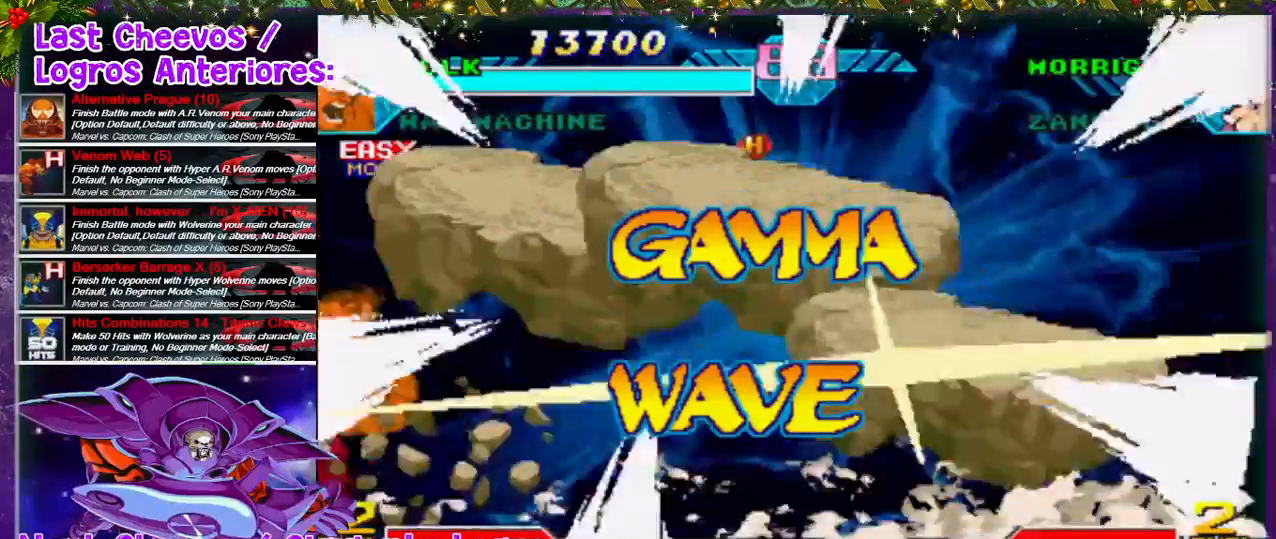
{"buttons": [], "left_stick": "center", "right_stick": "center", "events": []}
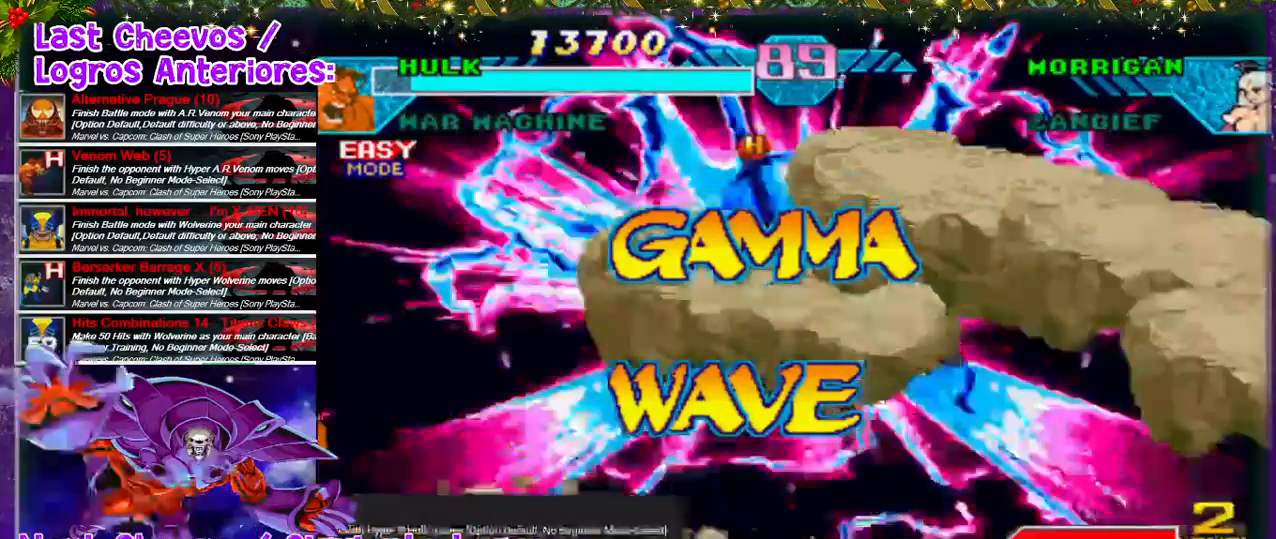
{"buttons": [], "left_stick": "center", "right_stick": "center", "events": []}
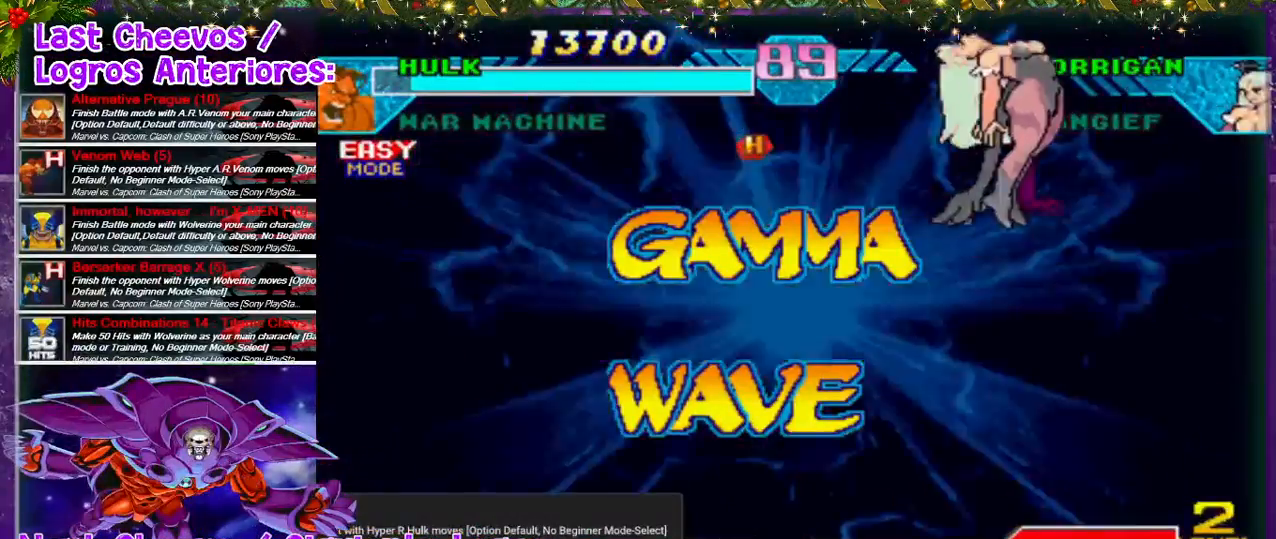
{"buttons": [], "left_stick": "center", "right_stick": "center", "events": []}
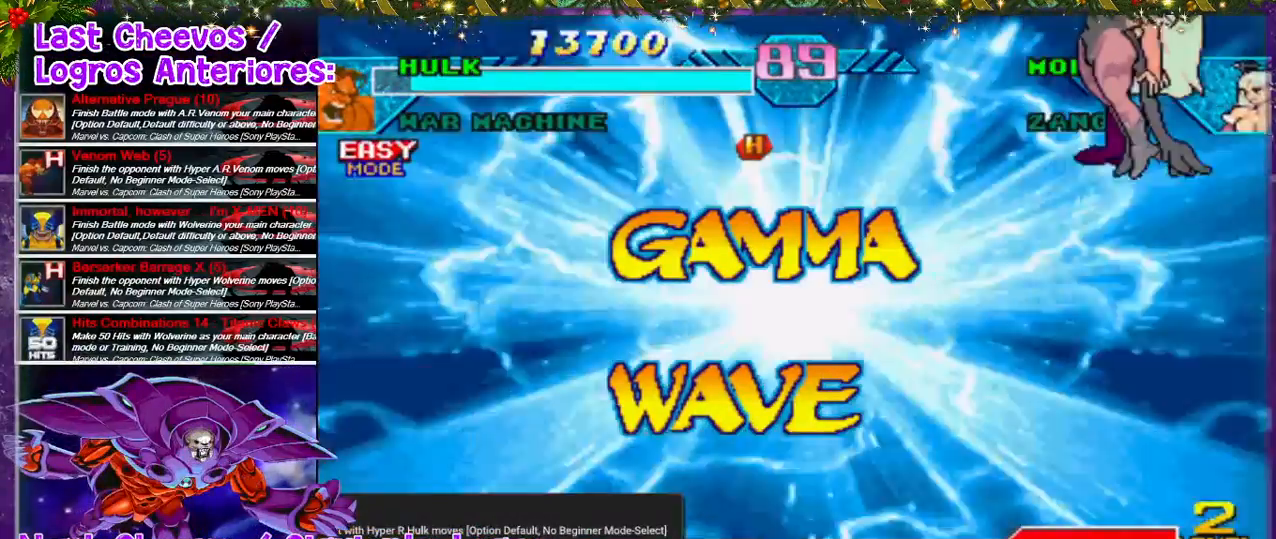
{"buttons": [], "left_stick": "center", "right_stick": "center", "events": []}
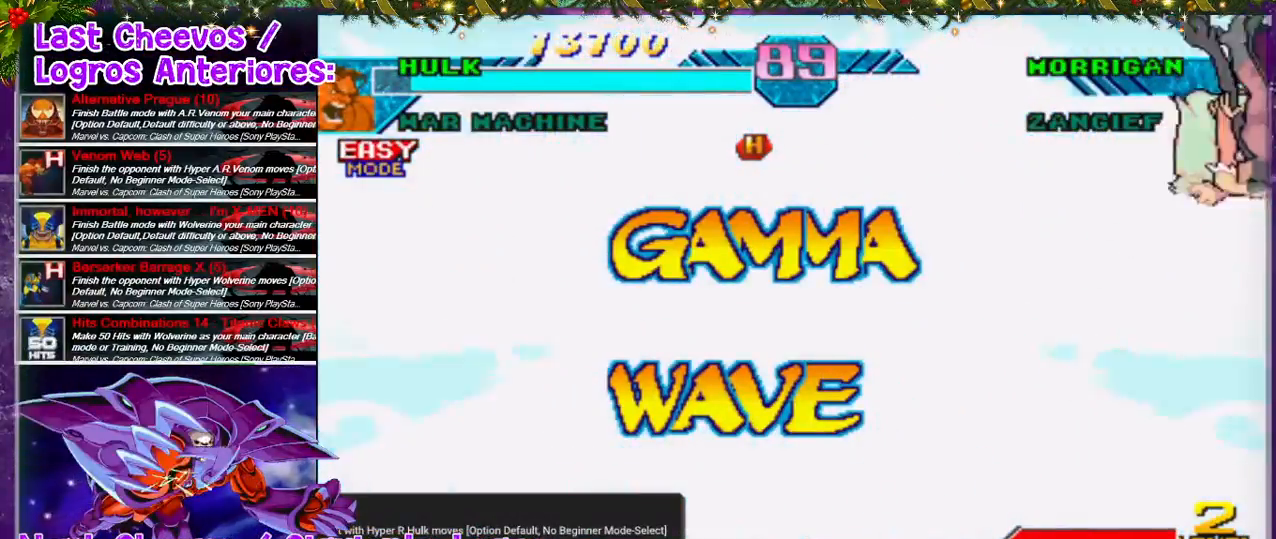
{"buttons": [], "left_stick": "center", "right_stick": "center", "events": []}
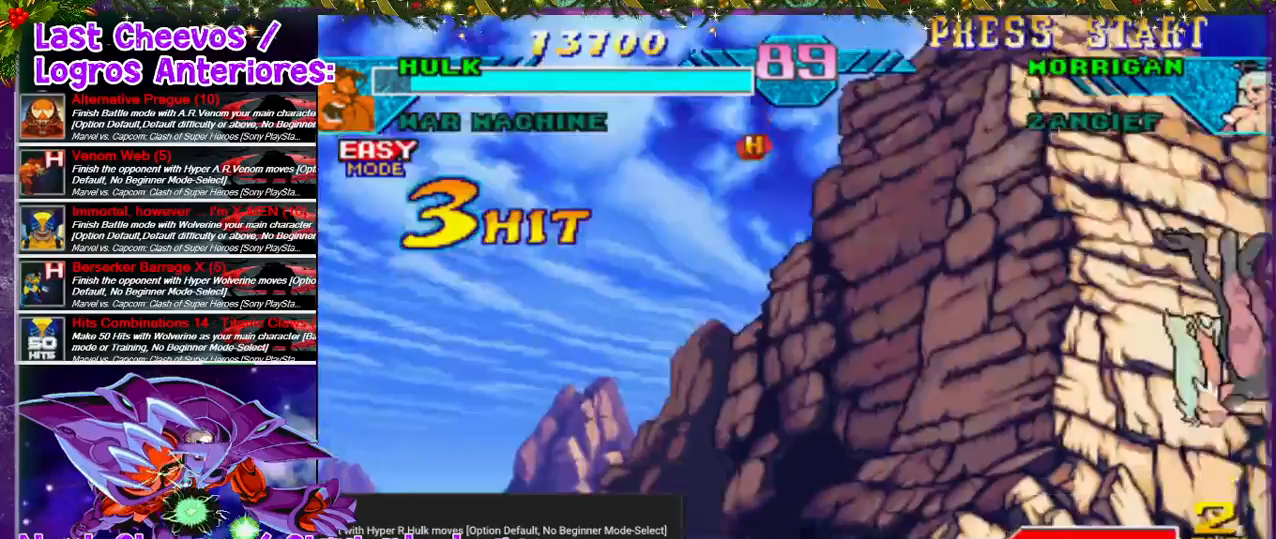
{"buttons": [], "left_stick": "center", "right_stick": "center", "events": []}
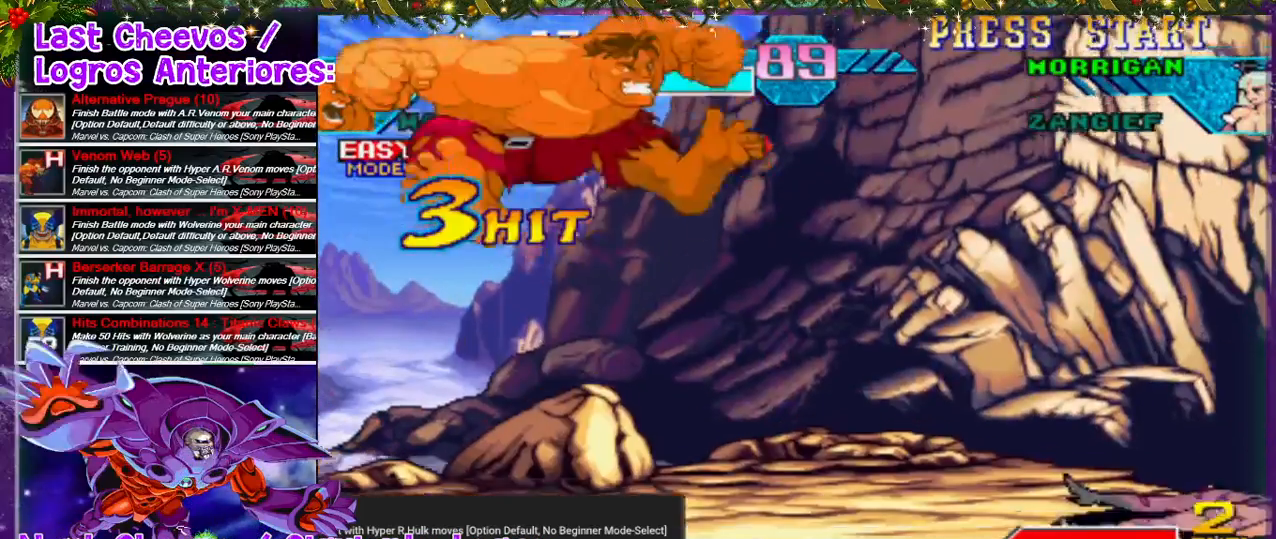
{"buttons": [], "left_stick": "center", "right_stick": "center", "events": []}
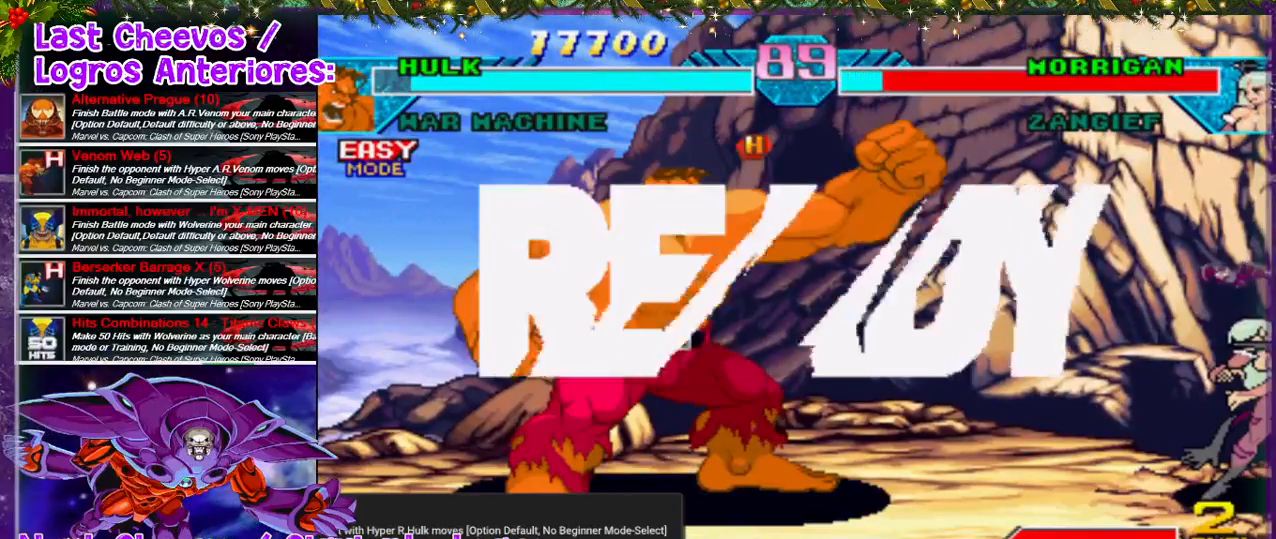
{"buttons": ["DPAD_RIGHT"], "left_stick": "center", "right_stick": "center", "events": [[33, "DPAD_RIGHT", "down"]]}
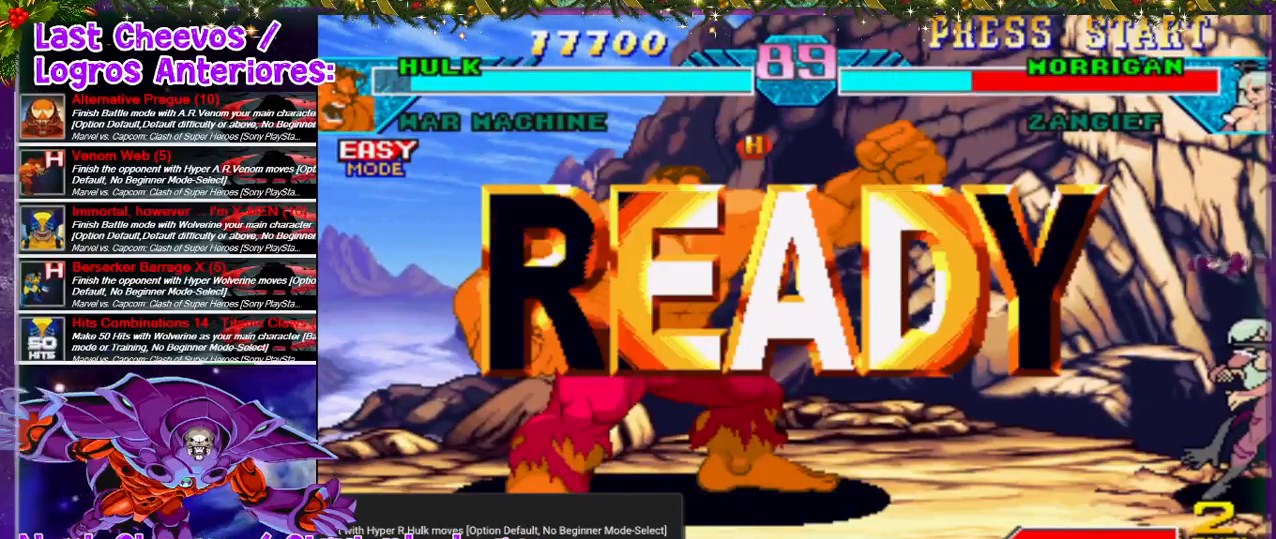
{"buttons": ["DPAD_RIGHT"], "left_stick": "center", "right_stick": "center", "events": []}